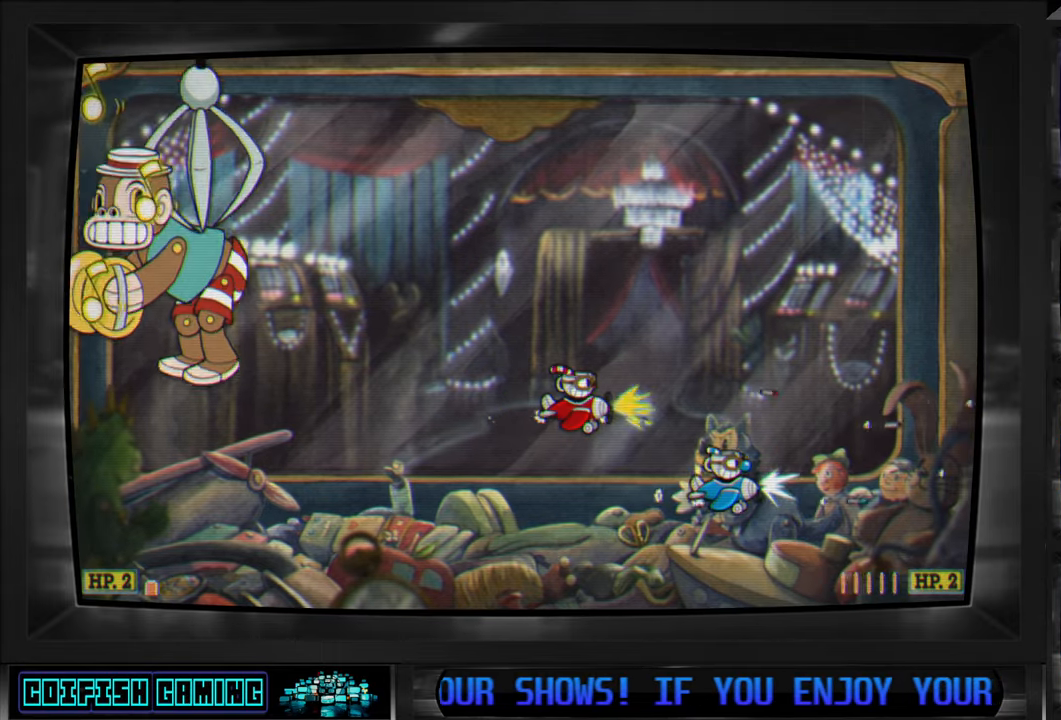
Gameplay with a controller (Xbox layout); each line is a JSON object with the inputs held at the frame after it. "events" lists button and stick changes between this image and that frame as [ms after this image, input, new state], when the widget could be followed in between.
{"buttons": ["X", "DPAD_RIGHT"], "left_stick": "center", "right_stick": "center", "events": [[50, "DPAD_RIGHT", "down"], [183, "DPAD_RIGHT", "up"], [467, "DPAD_RIGHT", "down"]]}
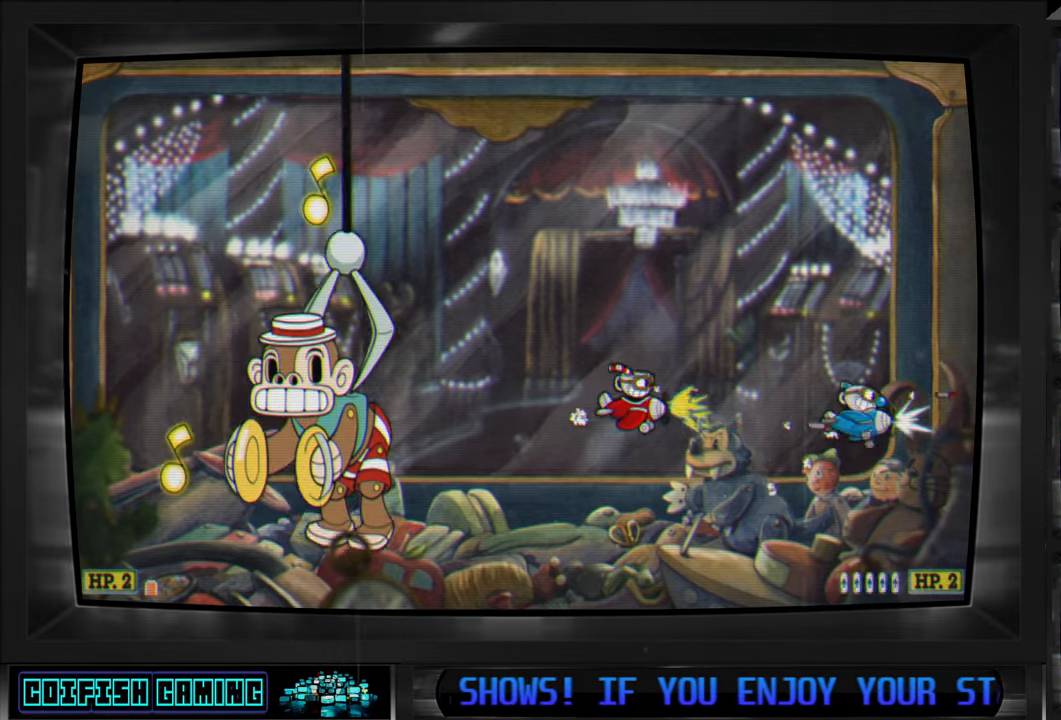
{"buttons": ["X", "DPAD_RIGHT"], "left_stick": "center", "right_stick": "center", "events": [[17, "DPAD_DOWN", "down"], [167, "DPAD_DOWN", "up"]]}
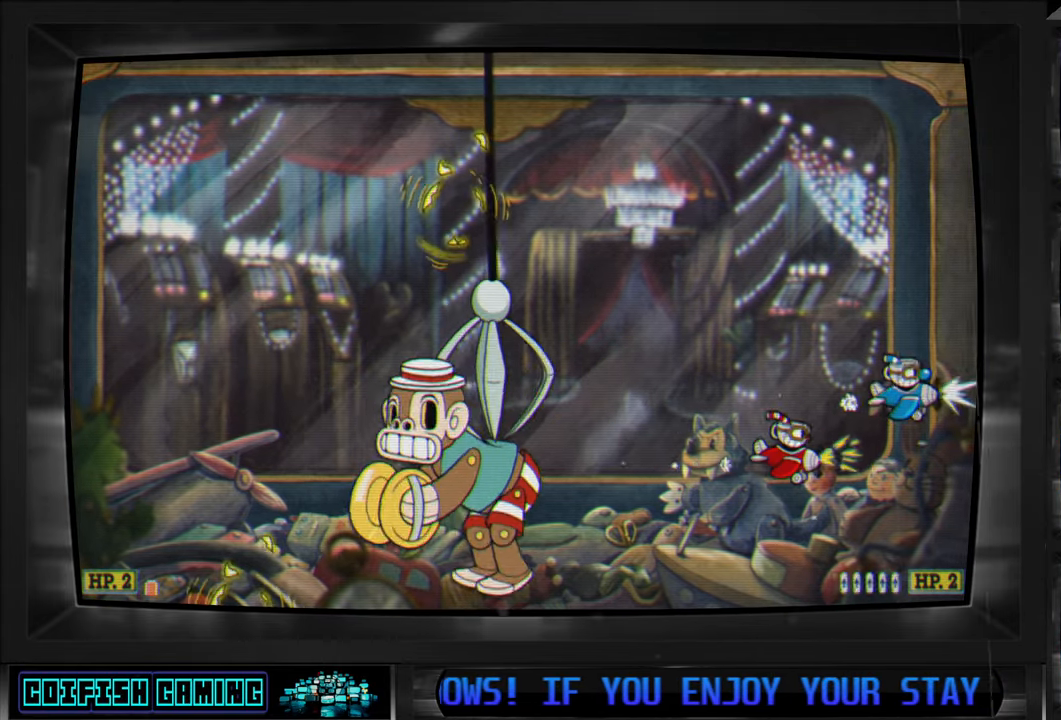
{"buttons": ["X"], "left_stick": "center", "right_stick": "center", "events": [[50, "DPAD_RIGHT", "up"], [200, "DPAD_DOWN", "down"], [283, "DPAD_LEFT", "down"], [450, "DPAD_DOWN", "up"], [450, "DPAD_LEFT", "up"]]}
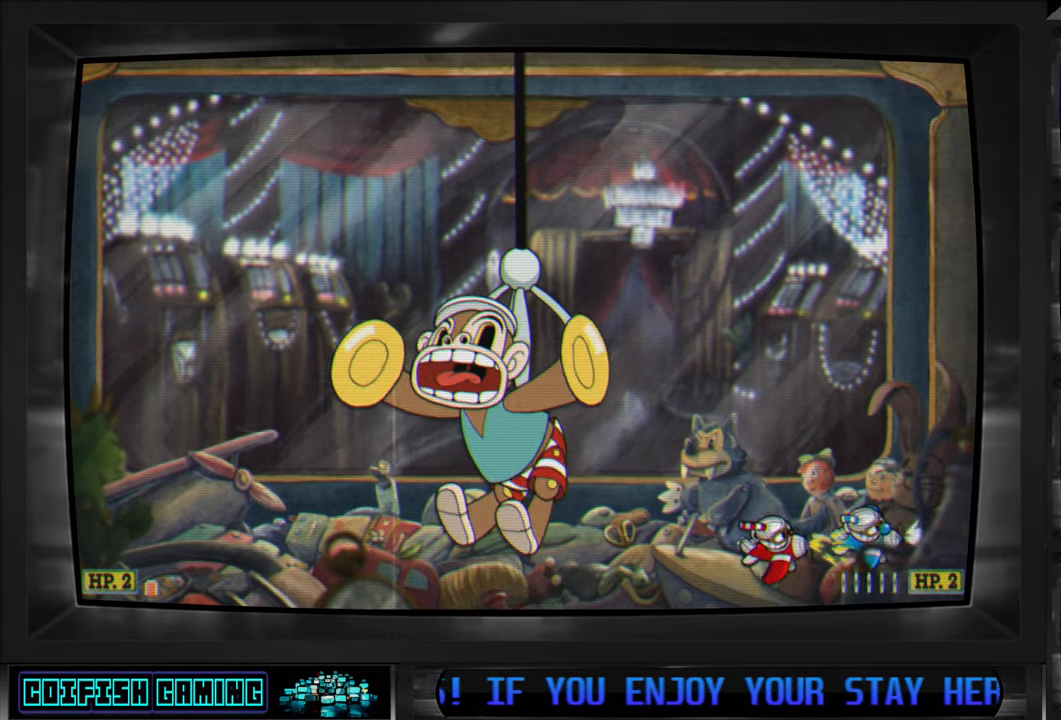
{"buttons": ["X"], "left_stick": "center", "right_stick": "center", "events": [[100, "DPAD_RIGHT", "down"], [267, "DPAD_RIGHT", "up"]]}
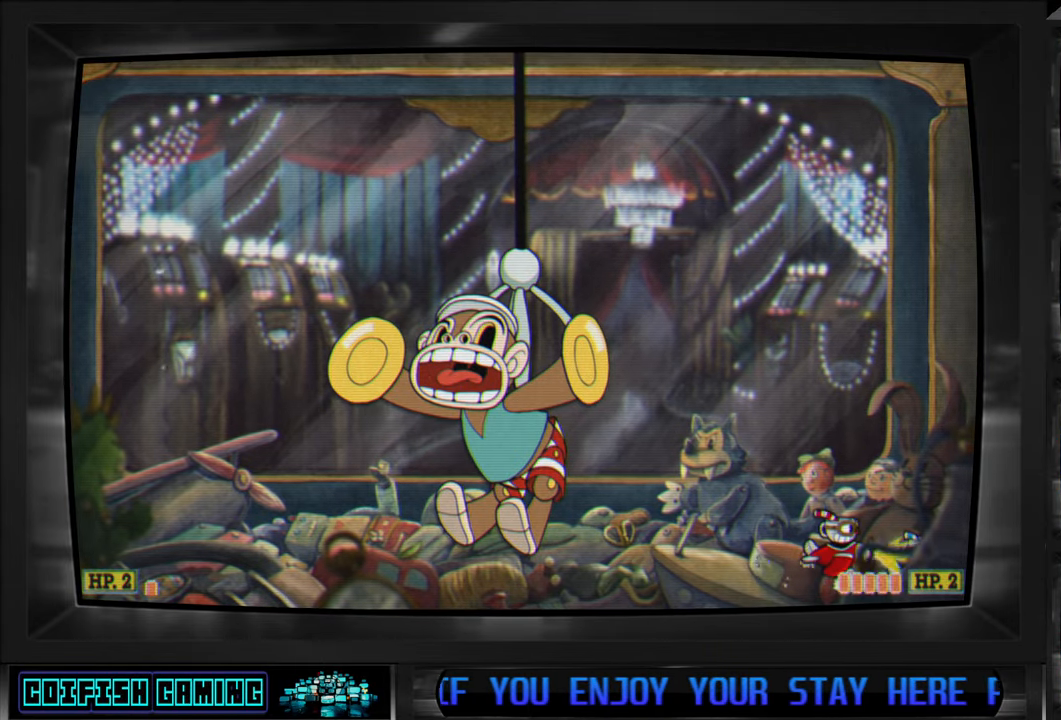
{"buttons": ["X"], "left_stick": "center", "right_stick": "center", "events": []}
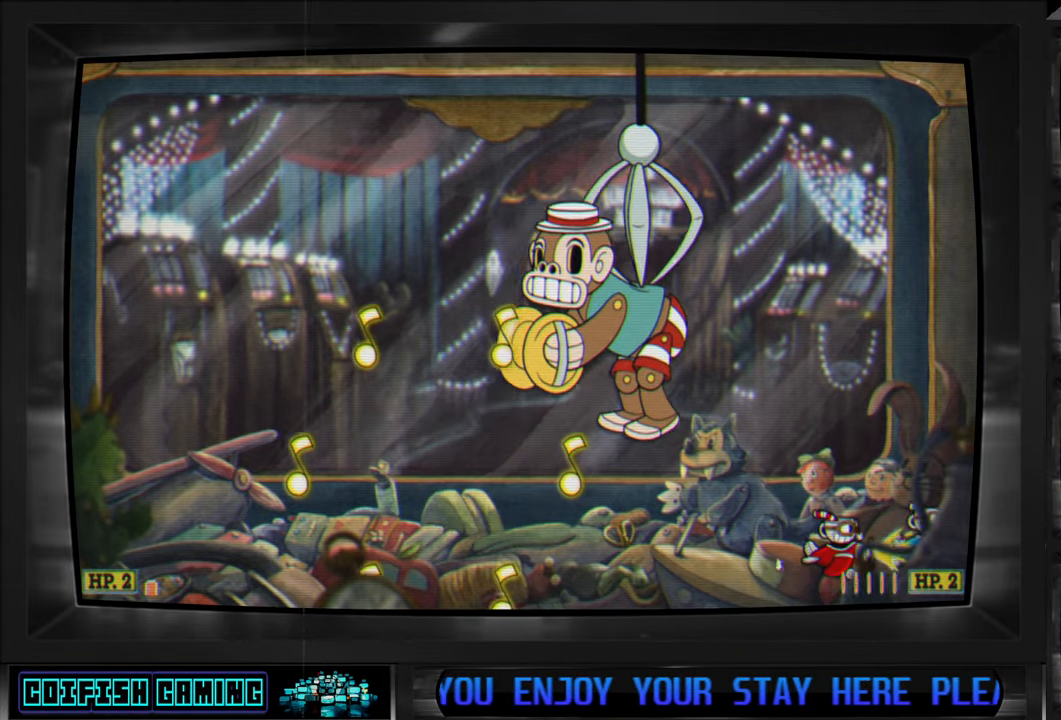
{"buttons": ["X", "DPAD_LEFT"], "left_stick": "center", "right_stick": "center", "events": [[133, "DPAD_DOWN", "down"], [200, "DPAD_LEFT", "down"], [200, "X", "up"], [267, "DPAD_DOWN", "up"], [267, "Y", "down"], [417, "Y", "up"], [500, "X", "down"]]}
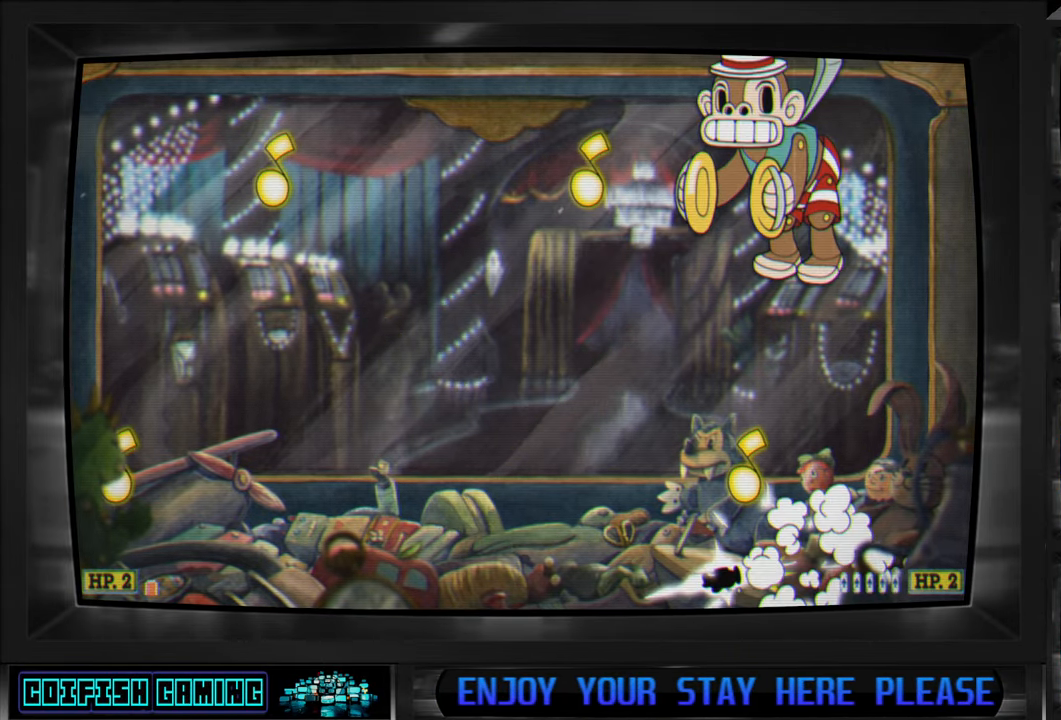
{"buttons": ["X", "DPAD_UP", "DPAD_LEFT"], "left_stick": "center", "right_stick": "center", "events": [[183, "DPAD_UP", "down"]]}
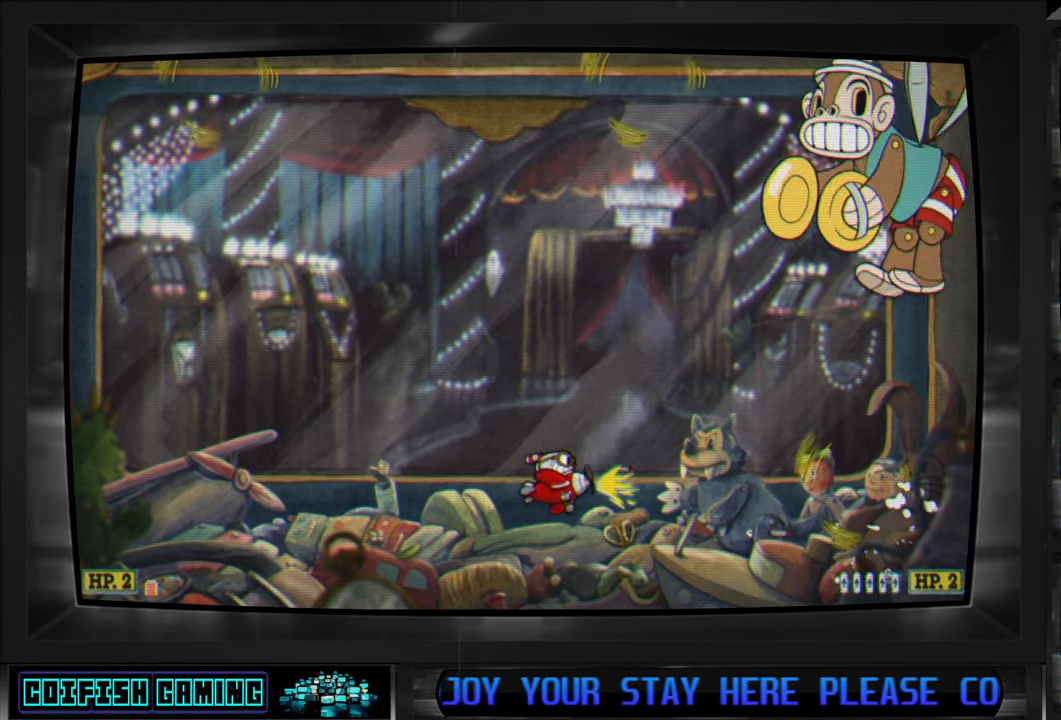
{"buttons": ["X", "DPAD_UP", "DPAD_LEFT"], "left_stick": "center", "right_stick": "center", "events": []}
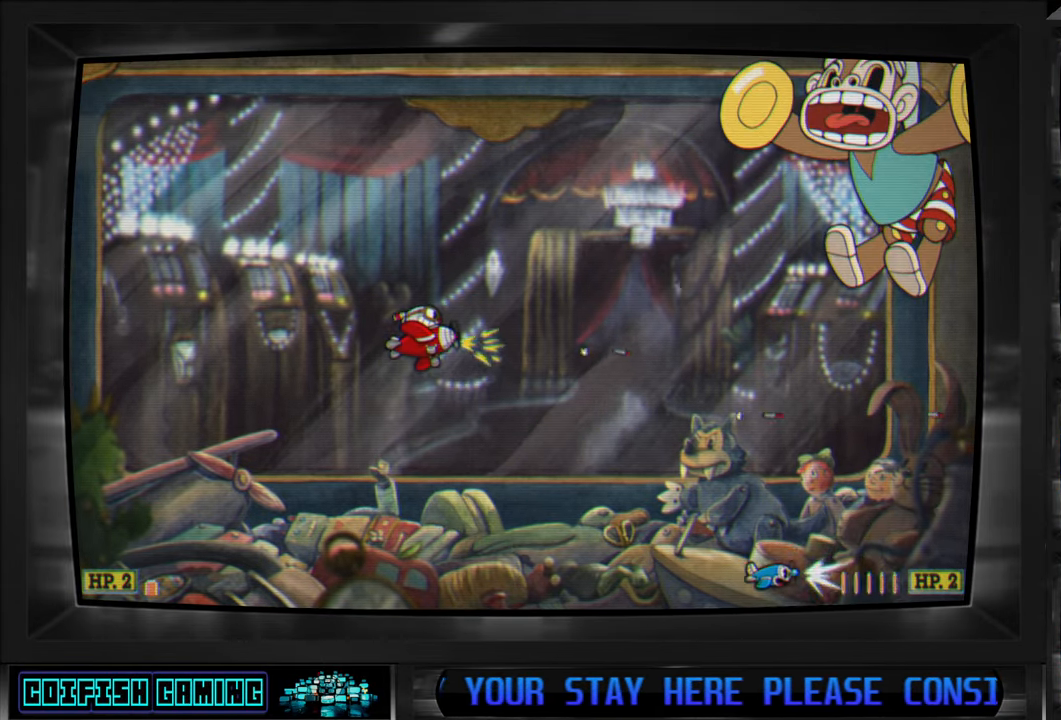
{"buttons": ["X"], "left_stick": "center", "right_stick": "center", "events": [[183, "DPAD_LEFT", "up"], [233, "DPAD_UP", "up"]]}
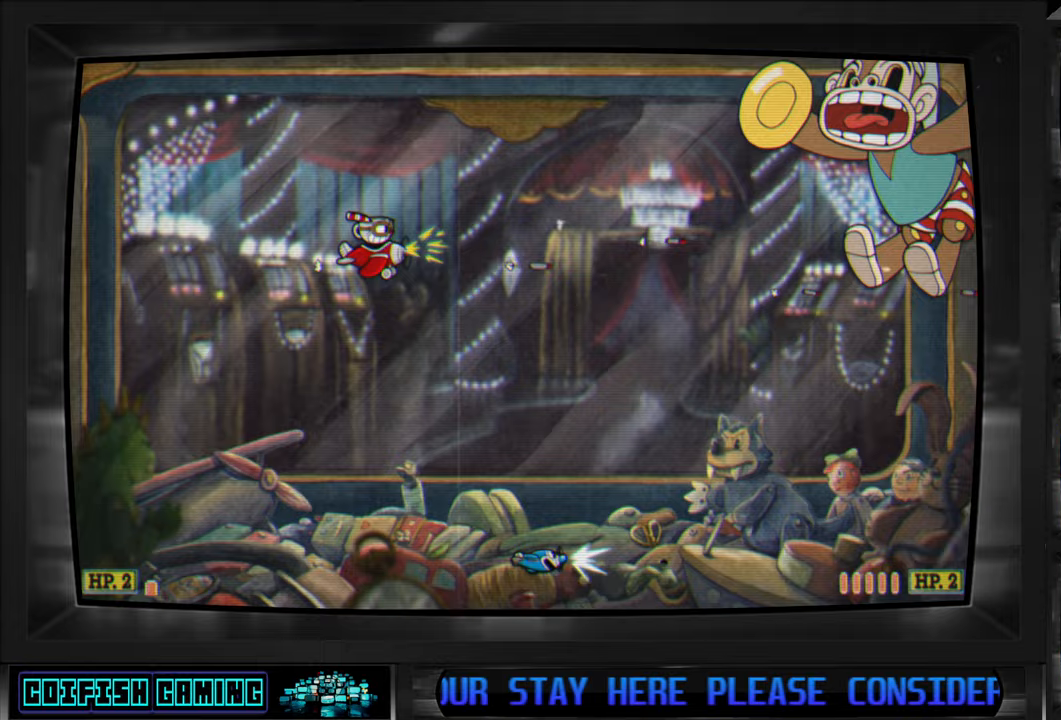
{"buttons": ["X", "DPAD_DOWN"], "left_stick": "center", "right_stick": "center", "events": [[283, "DPAD_DOWN", "down"], [350, "DPAD_LEFT", "down"], [383, "DPAD_LEFT", "up"]]}
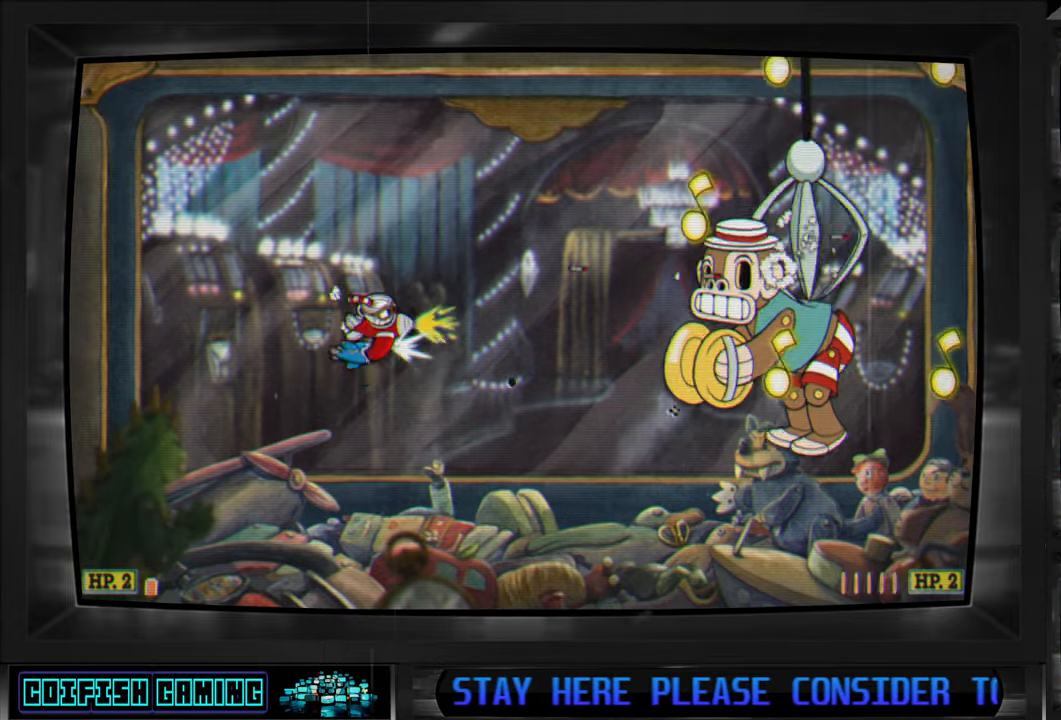
{"buttons": ["X", "DPAD_LEFT"], "left_stick": "center", "right_stick": "center", "events": [[100, "DPAD_LEFT", "down"], [300, "DPAD_DOWN", "up"]]}
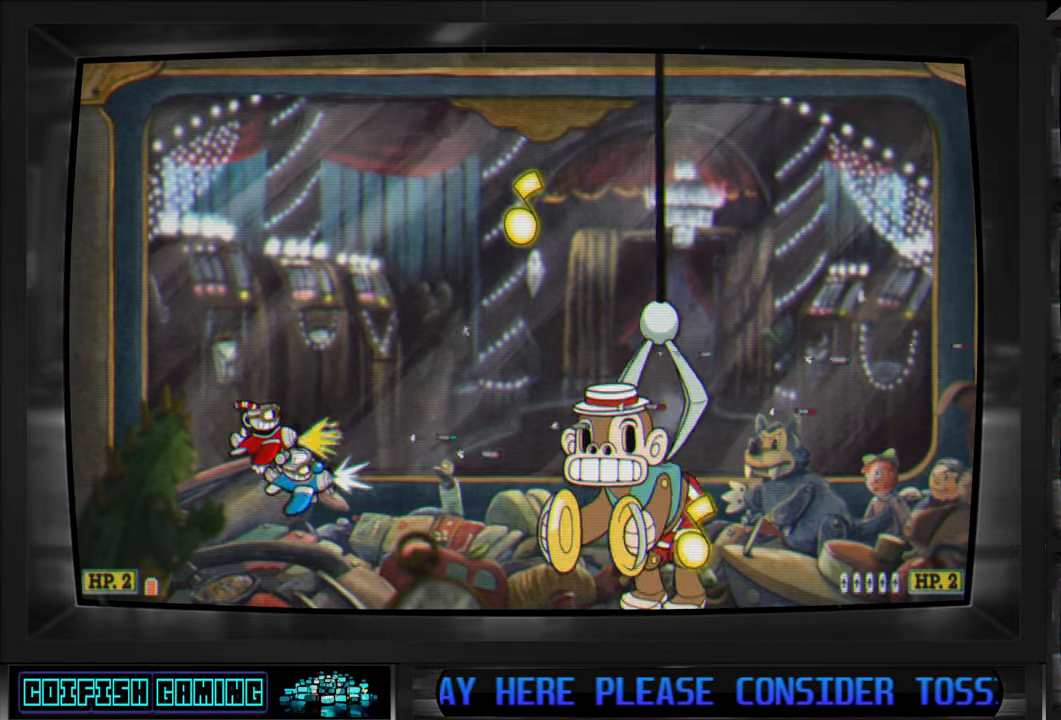
{"buttons": ["X", "DPAD_UP", "DPAD_LEFT"], "left_stick": "center", "right_stick": "center", "events": [[233, "DPAD_UP", "down"]]}
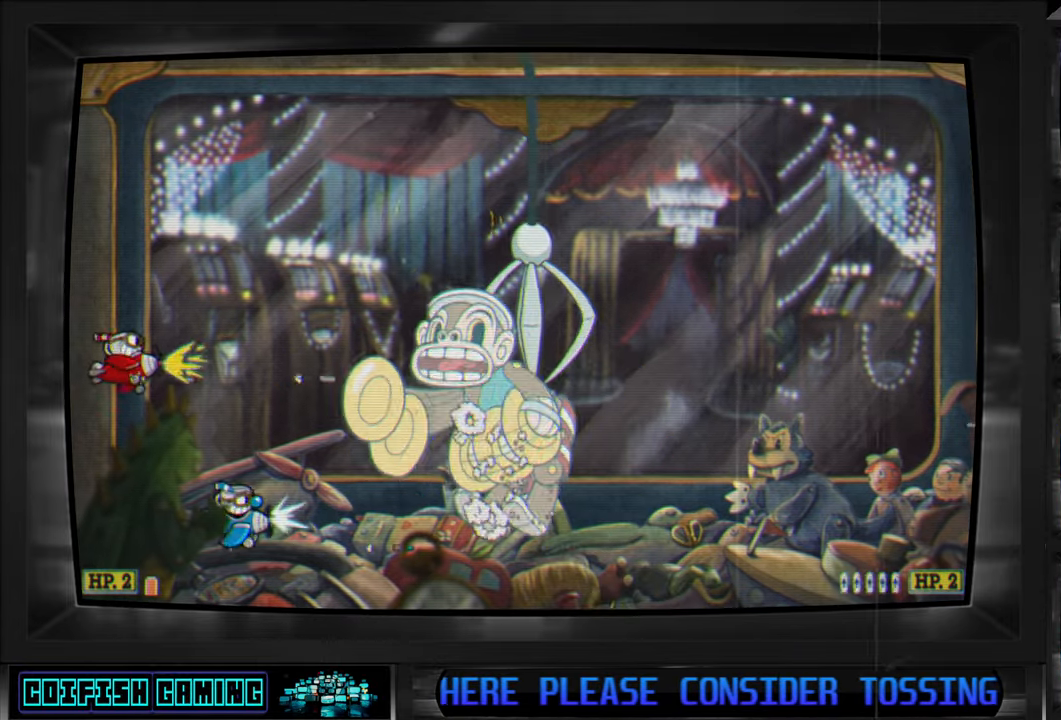
{"buttons": ["X", "DPAD_DOWN", "DPAD_LEFT"], "left_stick": "center", "right_stick": "center", "events": [[183, "DPAD_UP", "up"], [267, "DPAD_DOWN", "down"], [367, "DPAD_LEFT", "up"], [500, "DPAD_LEFT", "down"]]}
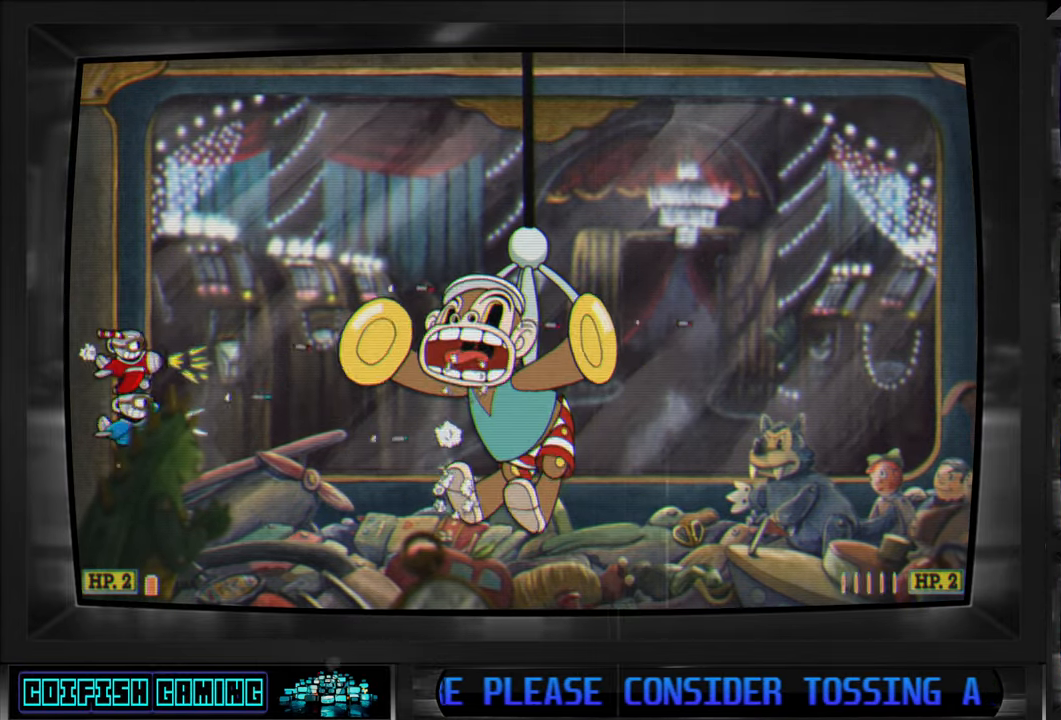
{"buttons": ["X", "DPAD_UP"], "left_stick": "center", "right_stick": "center", "events": [[50, "DPAD_DOWN", "up"], [83, "DPAD_UP", "down"], [433, "DPAD_LEFT", "up"]]}
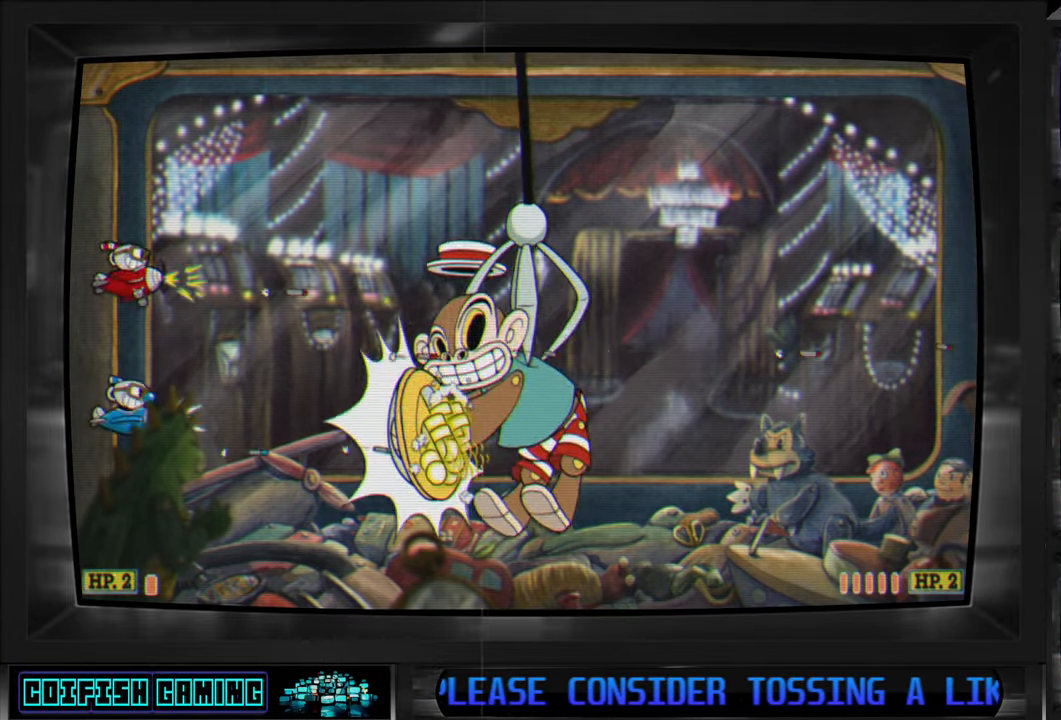
{"buttons": ["X", "DPAD_UP", "DPAD_LEFT"], "left_stick": "center", "right_stick": "center", "events": [[50, "DPAD_RIGHT", "down"], [267, "DPAD_RIGHT", "up"], [300, "DPAD_LEFT", "down"]]}
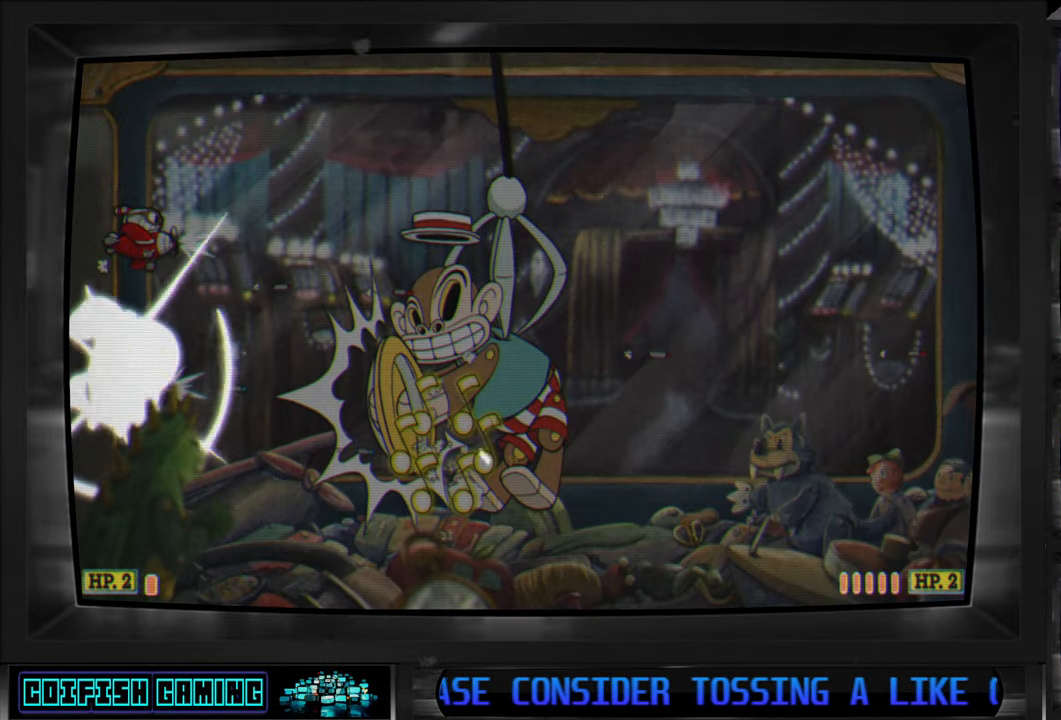
{"buttons": ["DPAD_DOWN", "DPAD_LEFT"], "left_stick": "center", "right_stick": "center", "events": [[33, "DPAD_UP", "up"], [50, "DPAD_DOWN", "down"], [500, "X", "up"]]}
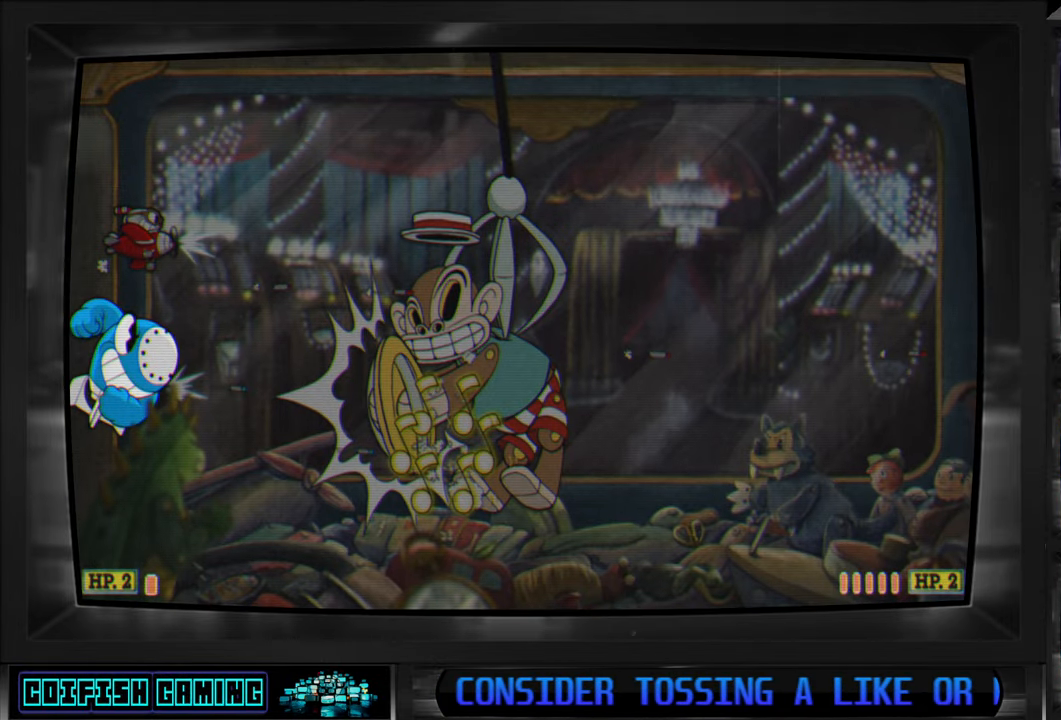
{"buttons": ["Y", "DPAD_DOWN", "DPAD_LEFT"], "left_stick": "center", "right_stick": "center", "events": [[100, "Y", "down"], [250, "Y", "up"], [267, "Y", "down"], [383, "Y", "up"], [450, "Y", "down"]]}
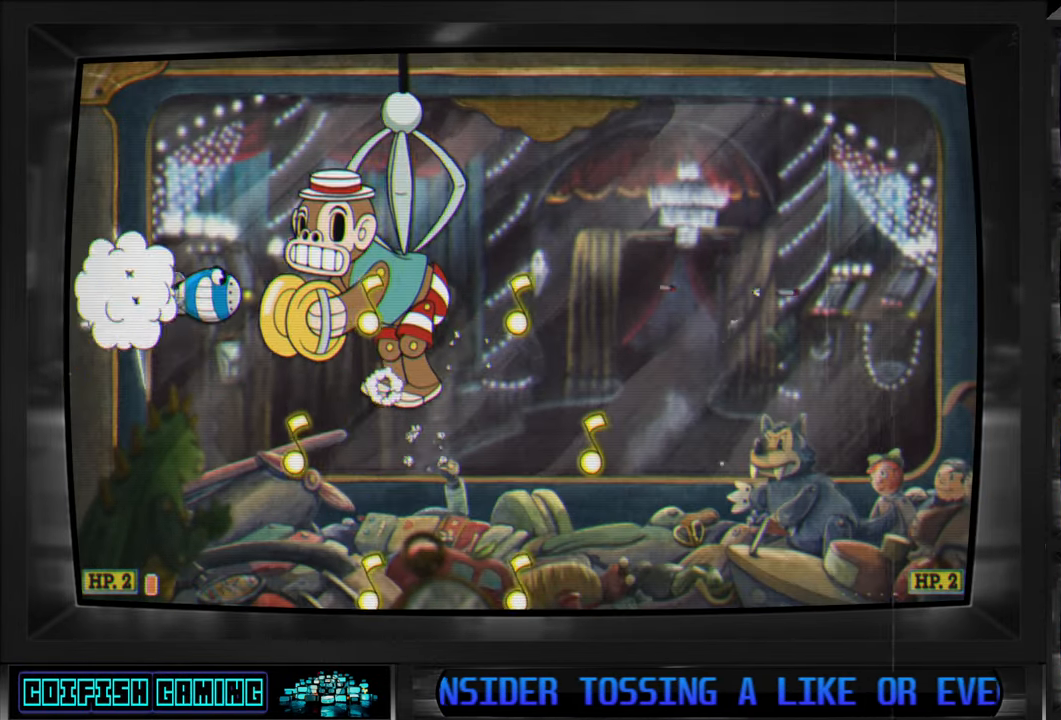
{"buttons": ["Y", "DPAD_DOWN", "DPAD_LEFT"], "left_stick": "center", "right_stick": "center", "events": [[33, "Y", "up"], [67, "Y", "down"]]}
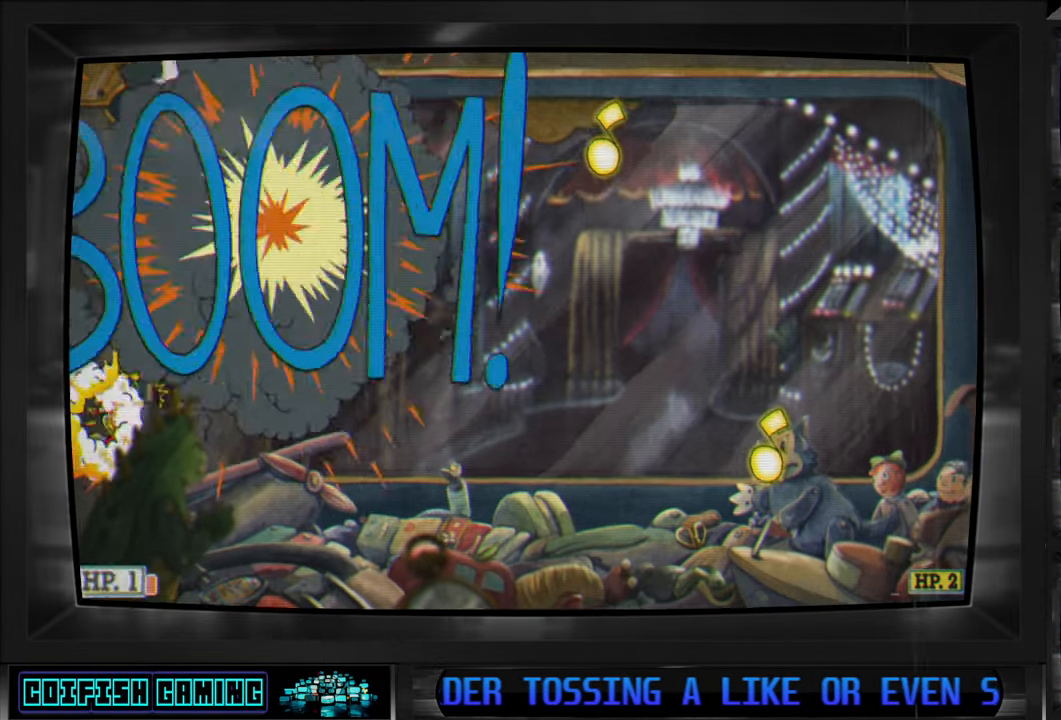
{"buttons": ["X", "DPAD_RIGHT"], "left_stick": "center", "right_stick": "center", "events": [[67, "Y", "up"], [133, "DPAD_LEFT", "up"], [167, "DPAD_RIGHT", "down"], [200, "X", "down"], [350, "DPAD_DOWN", "up"]]}
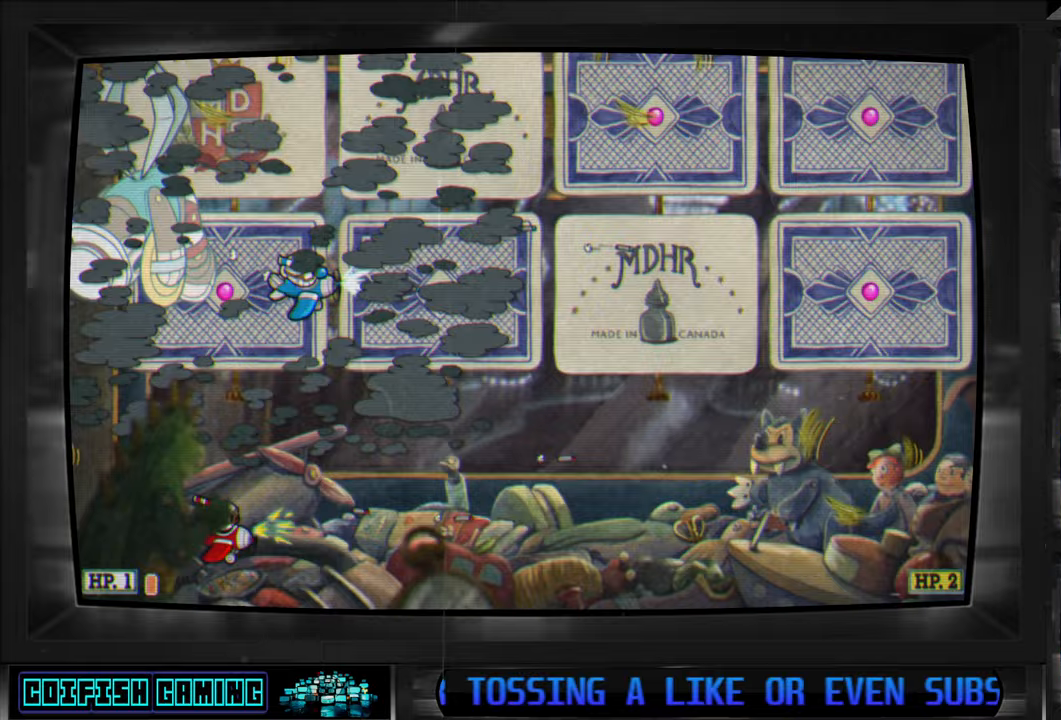
{"buttons": ["X", "DPAD_RIGHT"], "left_stick": "center", "right_stick": "center", "events": []}
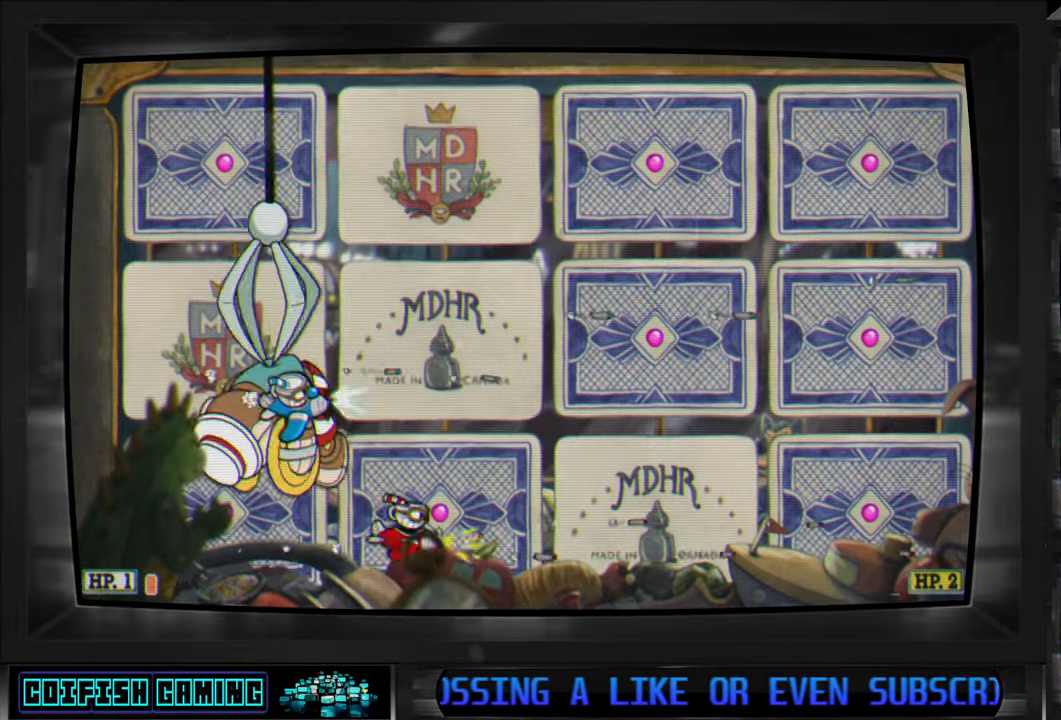
{"buttons": ["X", "DPAD_UP"], "left_stick": "center", "right_stick": "center", "events": [[83, "DPAD_UP", "down"], [467, "DPAD_RIGHT", "up"]]}
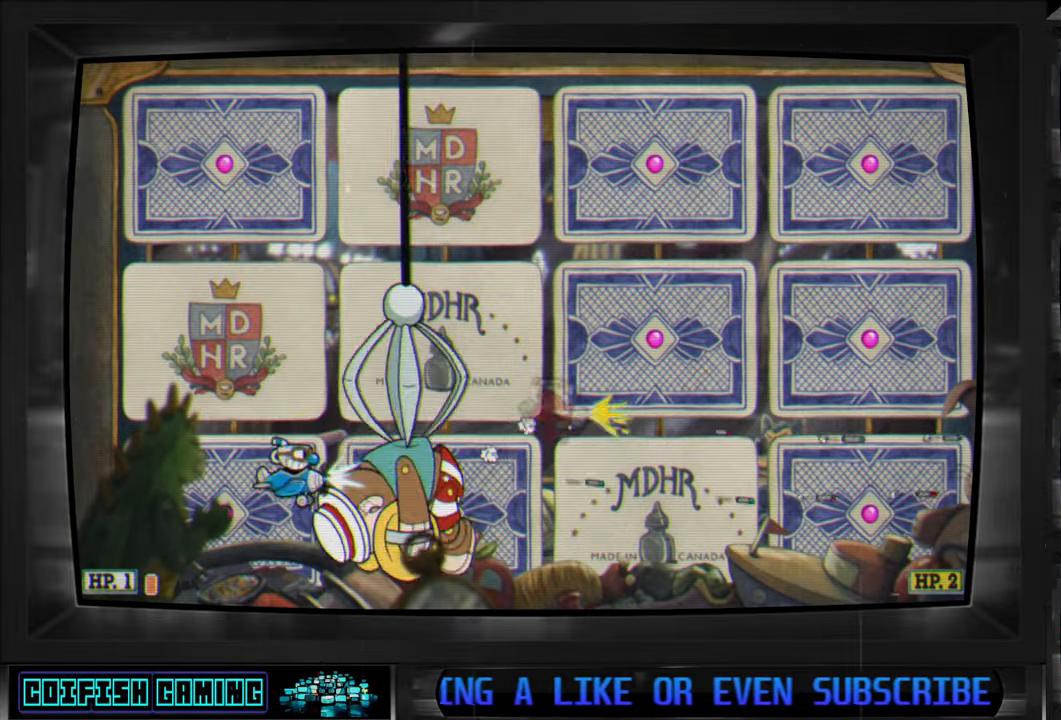
{"buttons": ["Y", "DPAD_UP", "DPAD_RIGHT"], "left_stick": "center", "right_stick": "center", "events": [[33, "DPAD_LEFT", "down"], [117, "DPAD_LEFT", "up"], [133, "DPAD_RIGHT", "down"], [250, "X", "up"], [317, "Y", "down"]]}
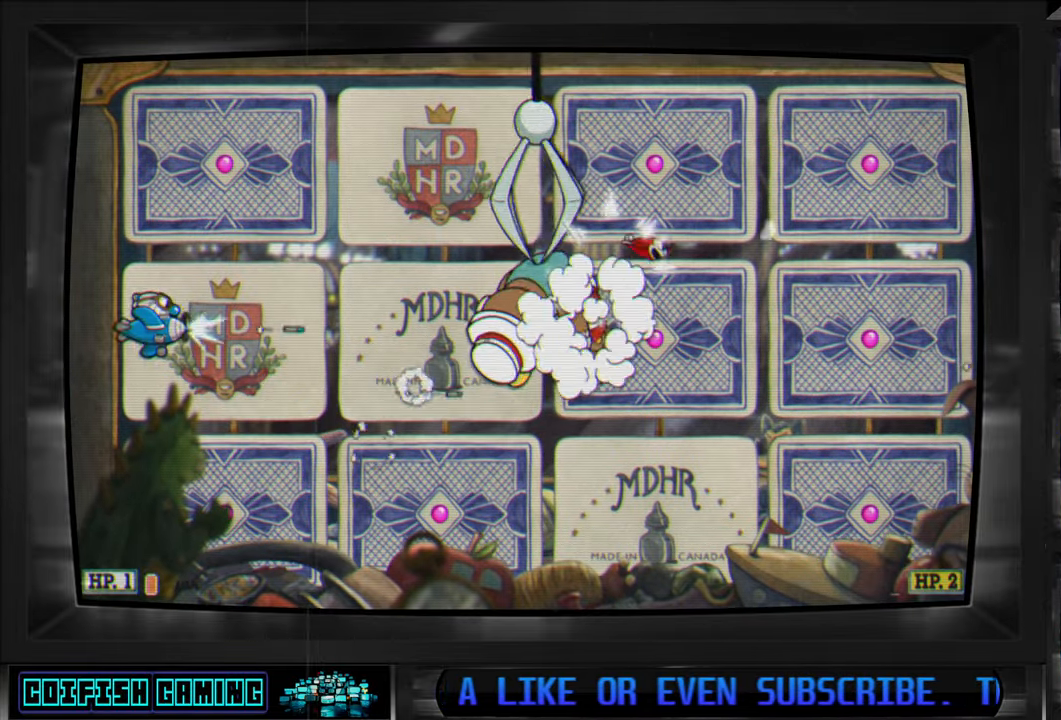
{"buttons": ["X", "DPAD_DOWN", "DPAD_LEFT"], "left_stick": "center", "right_stick": "center", "events": [[67, "DPAD_UP", "up"], [100, "Y", "up"], [167, "DPAD_DOWN", "down"], [300, "X", "down"], [433, "DPAD_RIGHT", "up"], [483, "DPAD_LEFT", "down"]]}
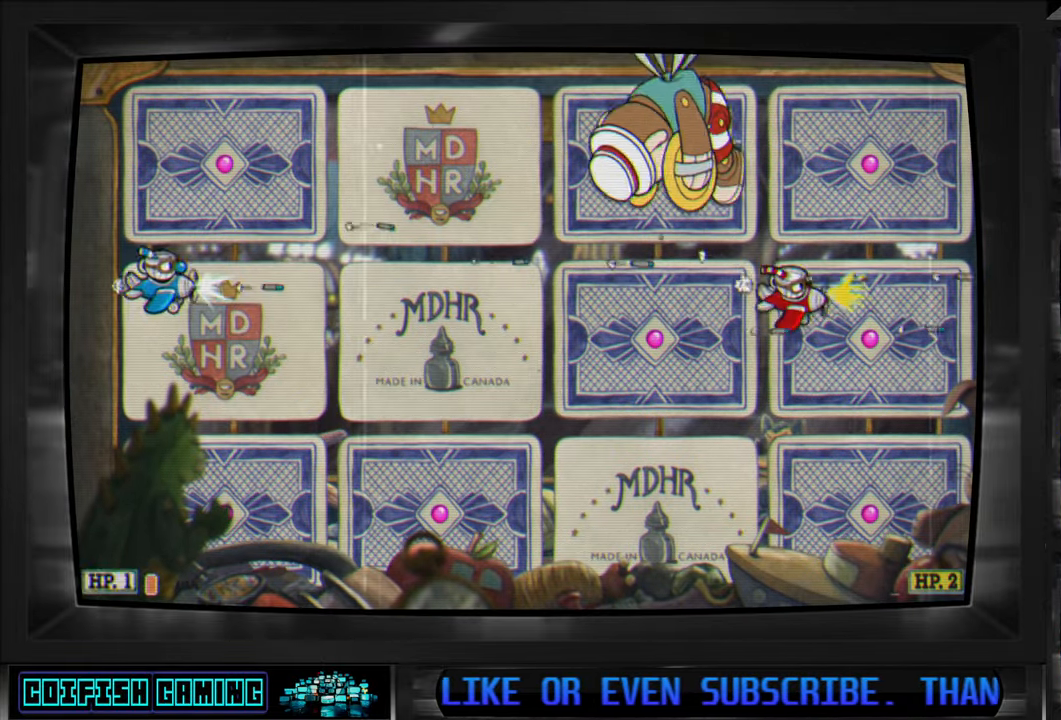
{"buttons": ["X", "DPAD_LEFT"], "left_stick": "center", "right_stick": "center", "events": [[417, "DPAD_DOWN", "up"]]}
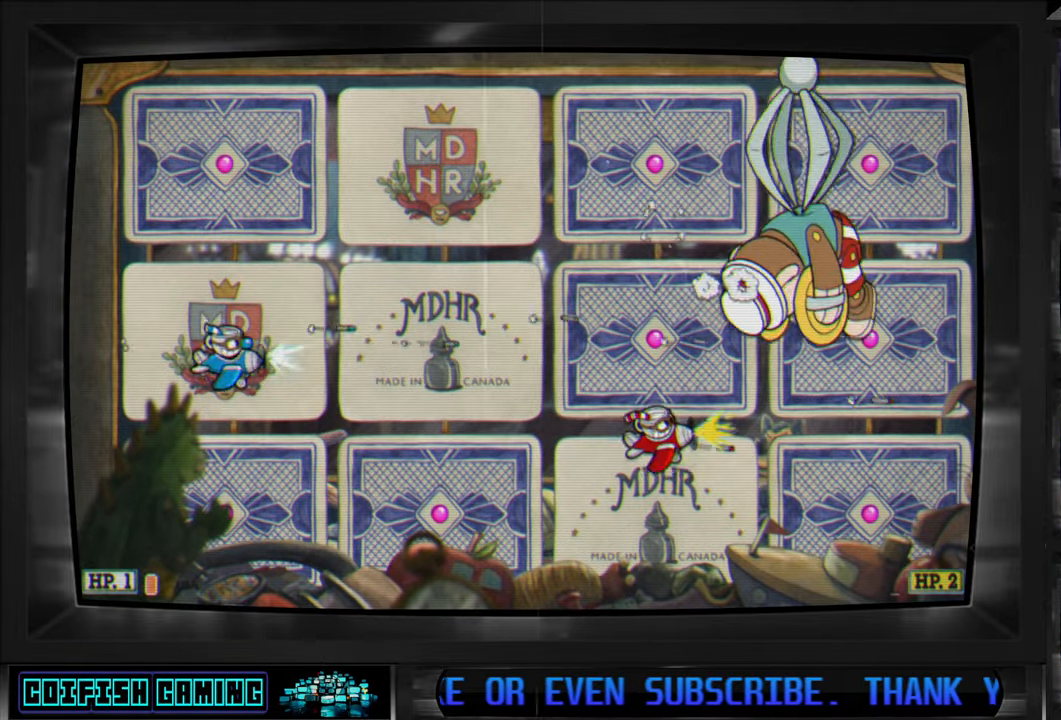
{"buttons": ["X", "DPAD_UP", "DPAD_LEFT"], "left_stick": "center", "right_stick": "center", "events": [[433, "DPAD_UP", "down"]]}
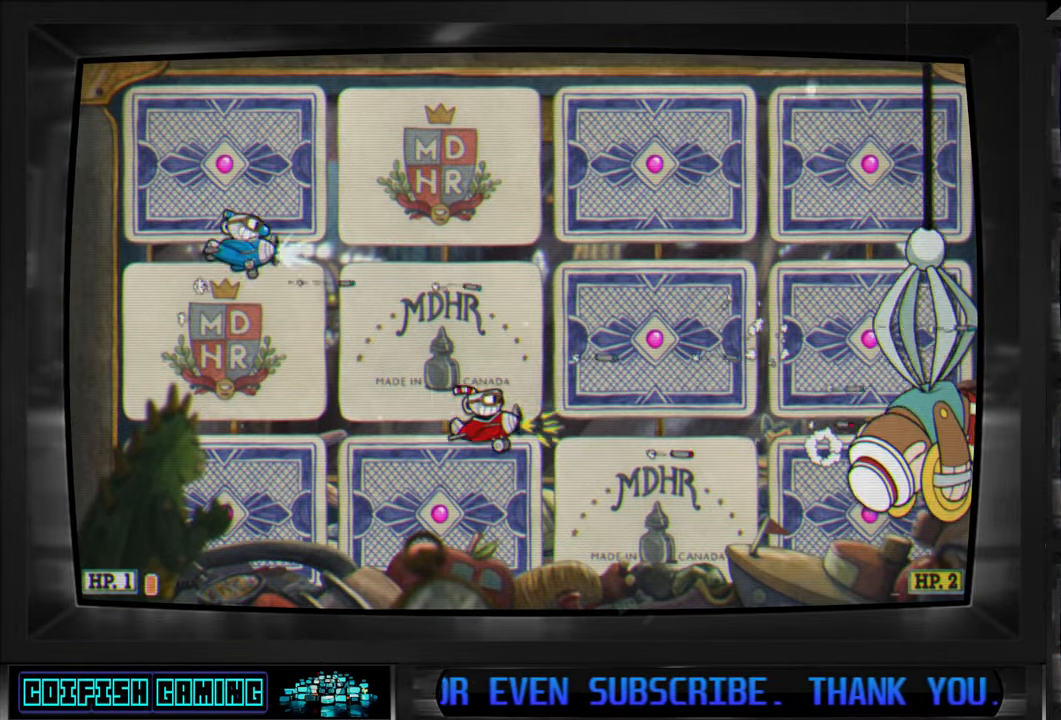
{"buttons": ["X", "DPAD_UP", "DPAD_LEFT"], "left_stick": "center", "right_stick": "center", "events": []}
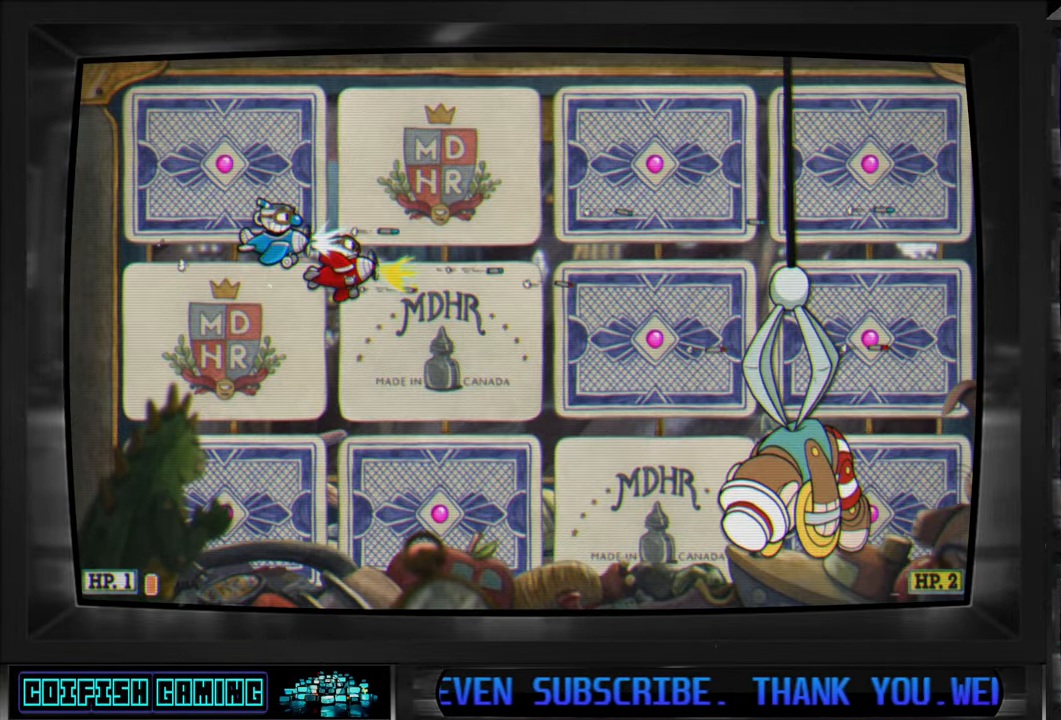
{"buttons": ["X", "DPAD_DOWN"], "left_stick": "center", "right_stick": "center", "events": [[117, "A", "down"], [233, "DPAD_UP", "up"], [283, "DPAD_DOWN", "down"], [300, "A", "up"], [333, "DPAD_LEFT", "up"]]}
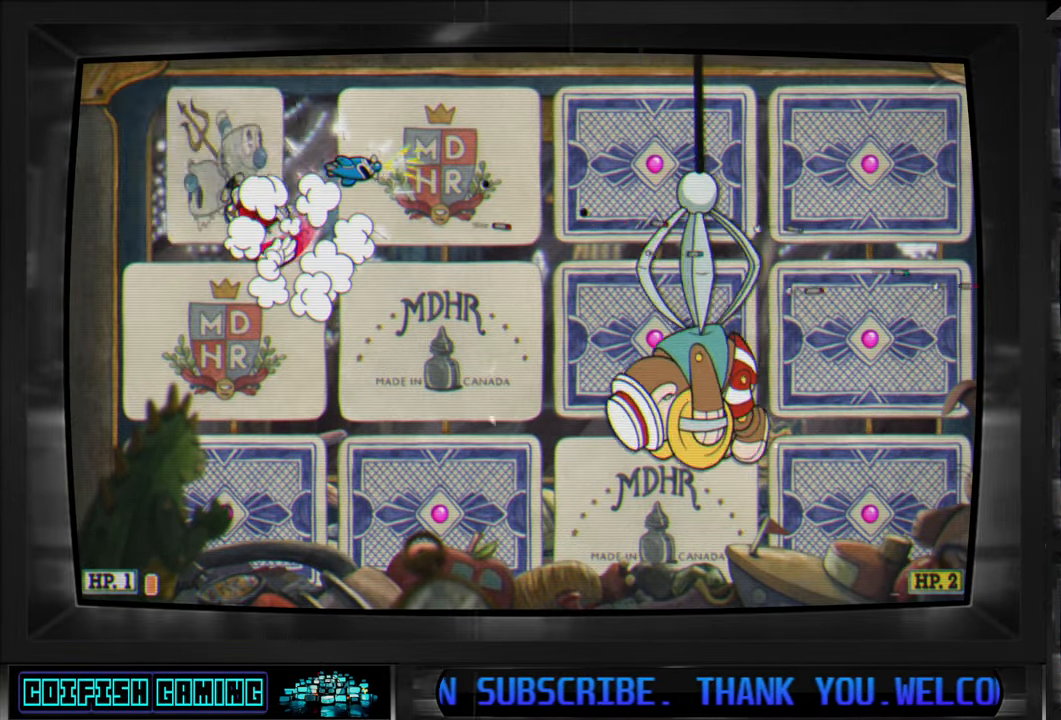
{"buttons": ["Y", "DPAD_DOWN", "DPAD_RIGHT"], "left_stick": "center", "right_stick": "center", "events": [[283, "X", "up"], [317, "DPAD_RIGHT", "down"], [450, "Y", "down"]]}
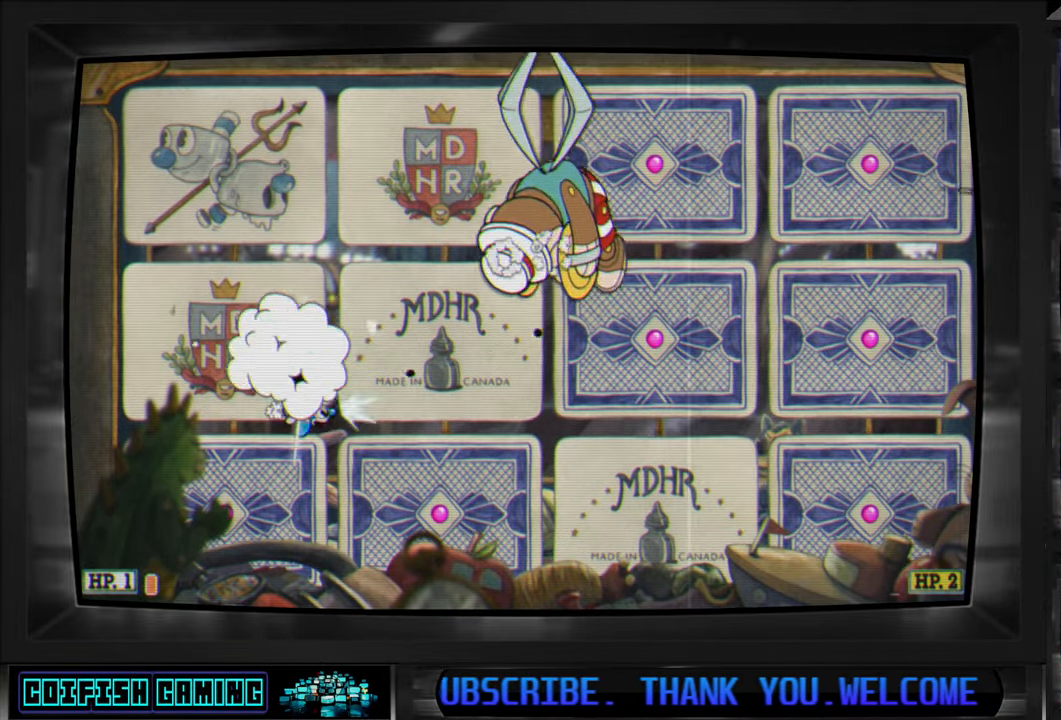
{"buttons": ["Y", "DPAD_UP", "DPAD_RIGHT"], "left_stick": "center", "right_stick": "center", "events": [[333, "DPAD_DOWN", "up"], [467, "DPAD_UP", "down"]]}
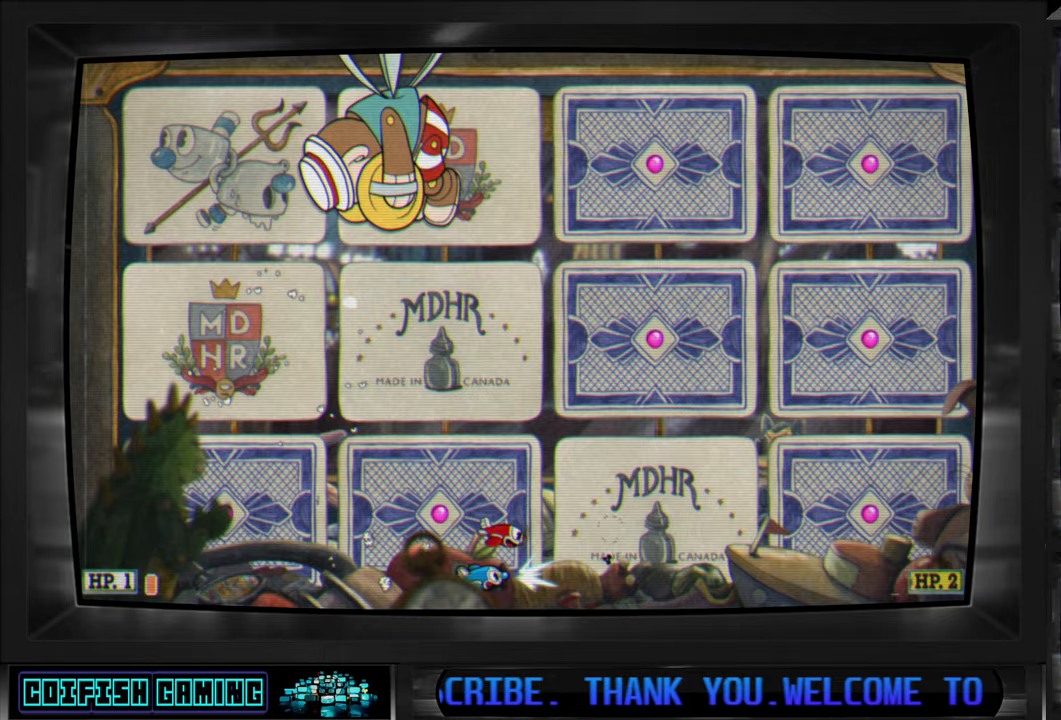
{"buttons": ["A"], "left_stick": "center", "right_stick": "center", "events": [[317, "DPAD_RIGHT", "up"], [317, "Y", "up"], [400, "A", "down"], [467, "DPAD_RIGHT", "down"], [483, "DPAD_UP", "up"], [500, "DPAD_RIGHT", "up"]]}
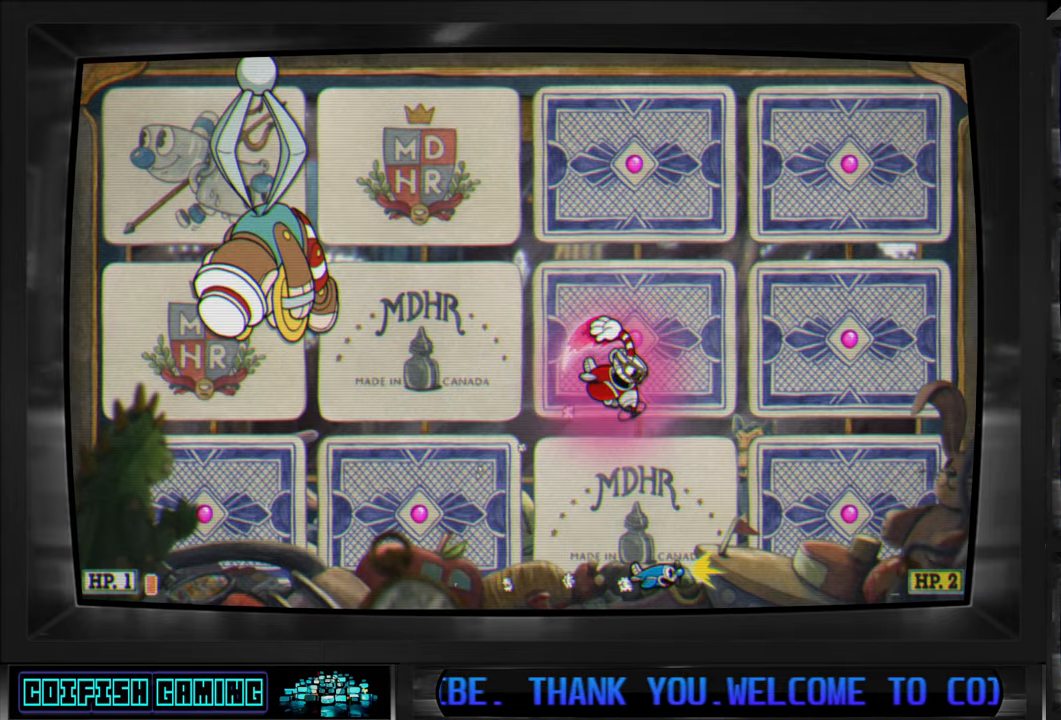
{"buttons": ["X", "DPAD_RIGHT"], "left_stick": "center", "right_stick": "center", "events": [[33, "A", "up"], [217, "X", "down"], [500, "DPAD_RIGHT", "down"]]}